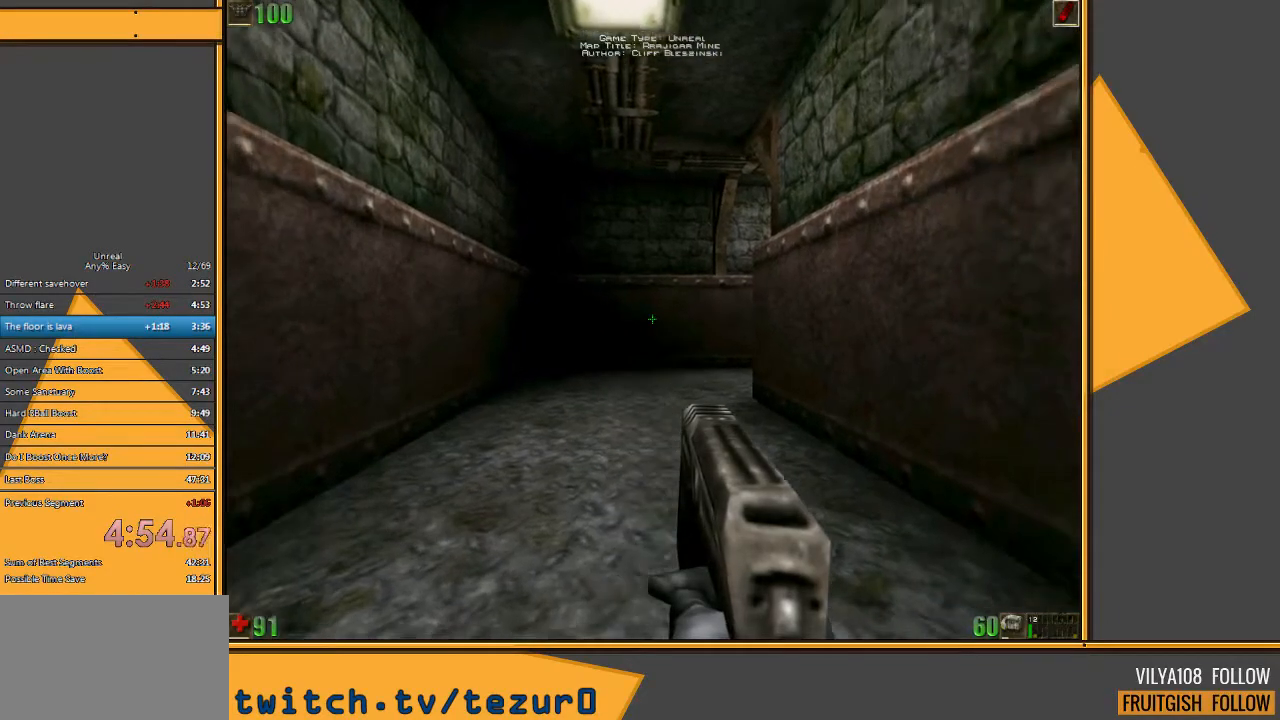
Gameplay with keyboard and mouse; each line is a JSON object with the keys and mouse buttons held at the frame after it. "events" lists presses ("down") and releases ("up") of "1", "2", "3", "4", "5", "a", "alt", "c", "ctrl", "d", "e", "f", "q", "r", "s", "shift", "space", "tab", "v", "w", "x", "z", "mouse_left" and "mouse_right" between this image and that frame as [ms after this image, input, new state], when the widget could be followed in between. "mouse_left", "mouse_right" = the "left", "right" buttons of the "mouse" list. No other keys are recorded. Mouse movement is not recorded.
{"keys": ["w"], "mouse": [], "events": [[350, "a", "down"], [383, "w", "down"], [500, "a", "up"]]}
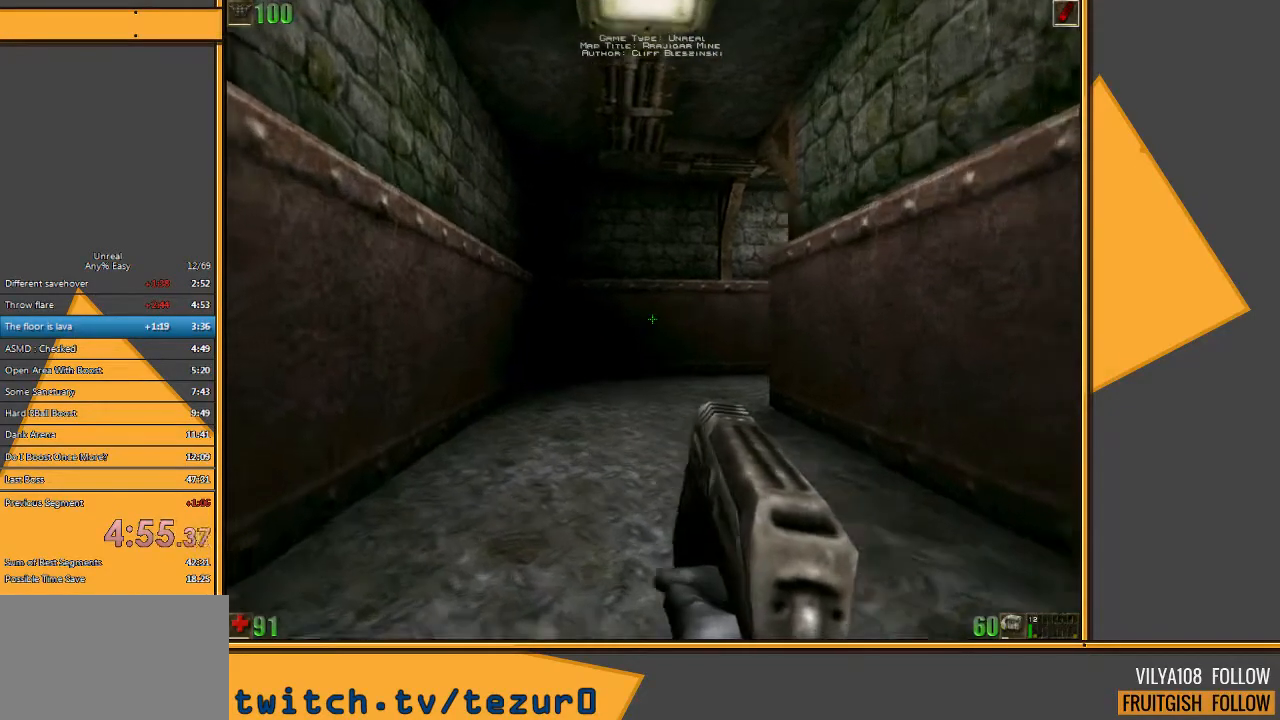
{"keys": ["a", "w"], "mouse": [], "events": [[400, "a", "down"]]}
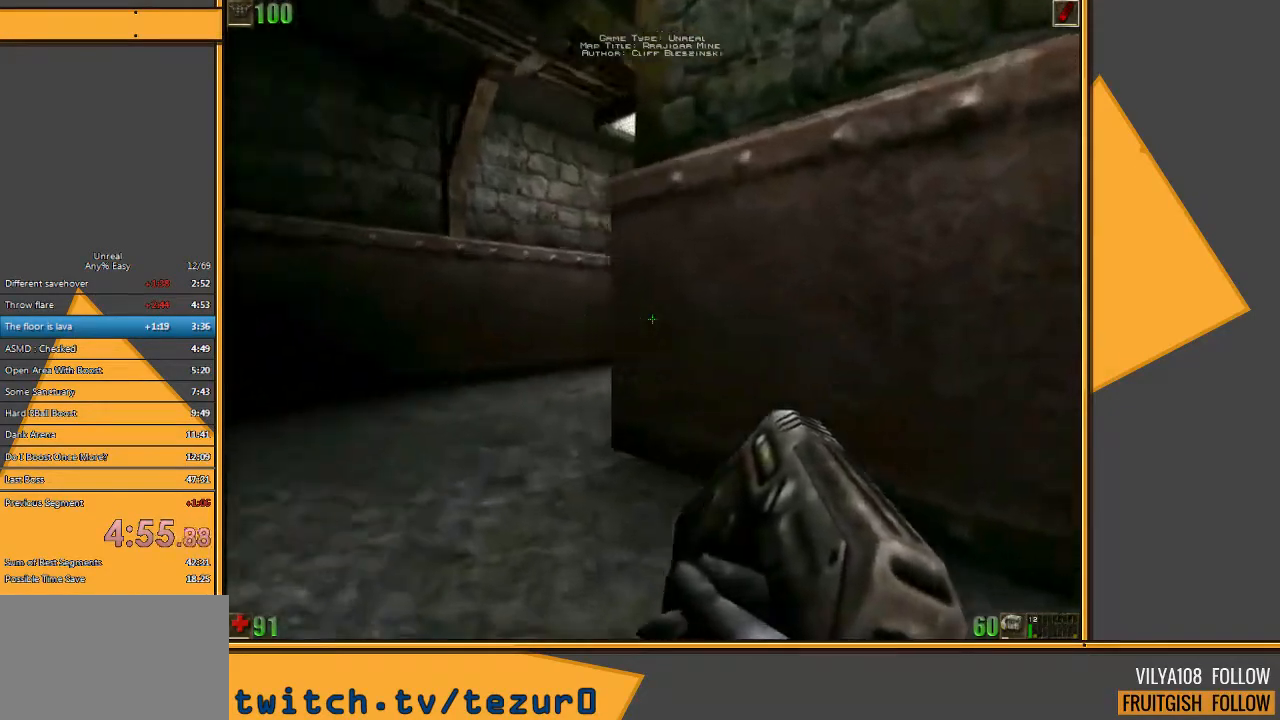
{"keys": ["w"], "mouse": [], "events": [[350, "a", "up"]]}
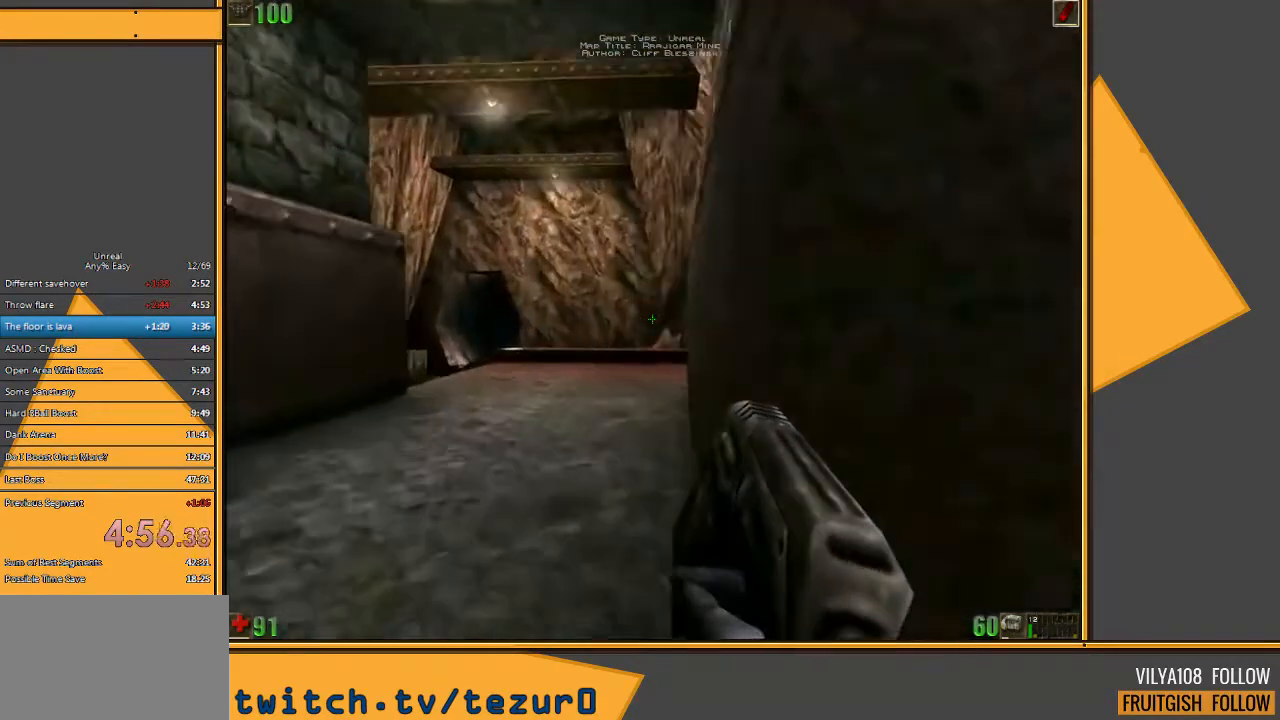
{"keys": ["d", "w"], "mouse": [], "events": [[17, "a", "down"], [183, "a", "up"], [217, "d", "down"]]}
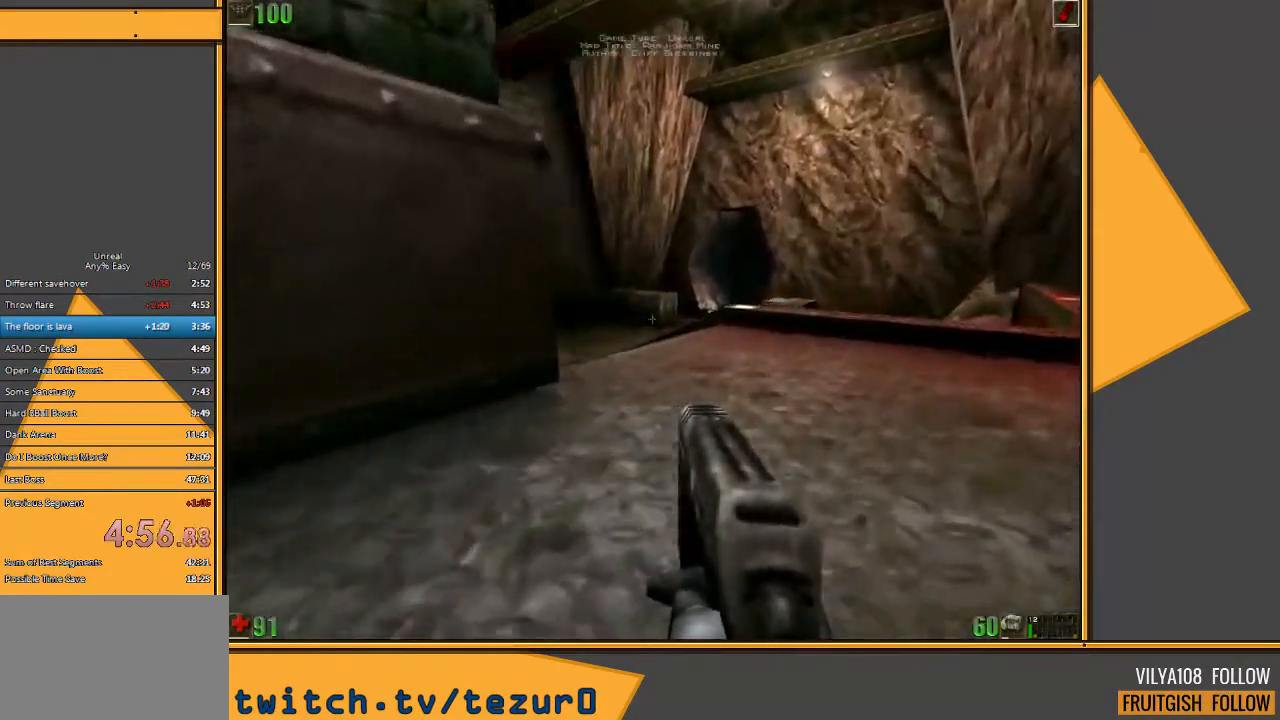
{"keys": ["w"], "mouse": [], "events": [[233, "d", "up"]]}
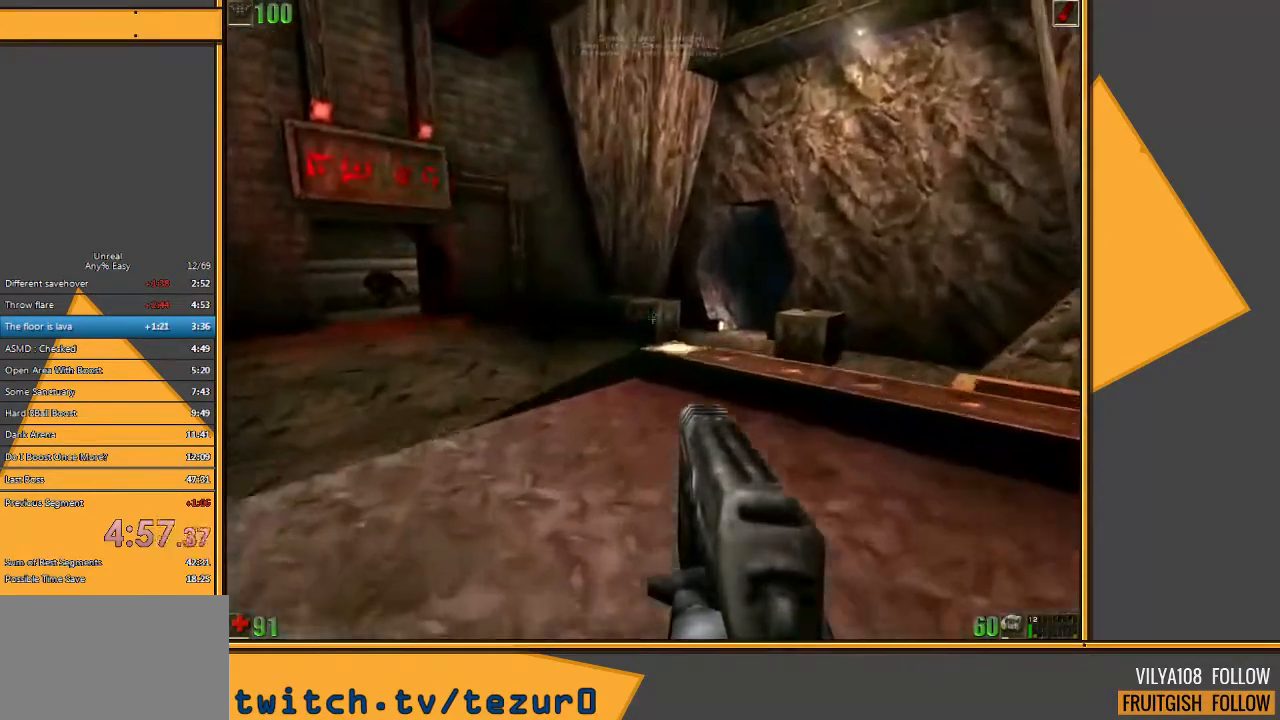
{"keys": ["a", "w"], "mouse": [], "events": [[133, "a", "down"], [250, "a", "up"], [317, "a", "down"]]}
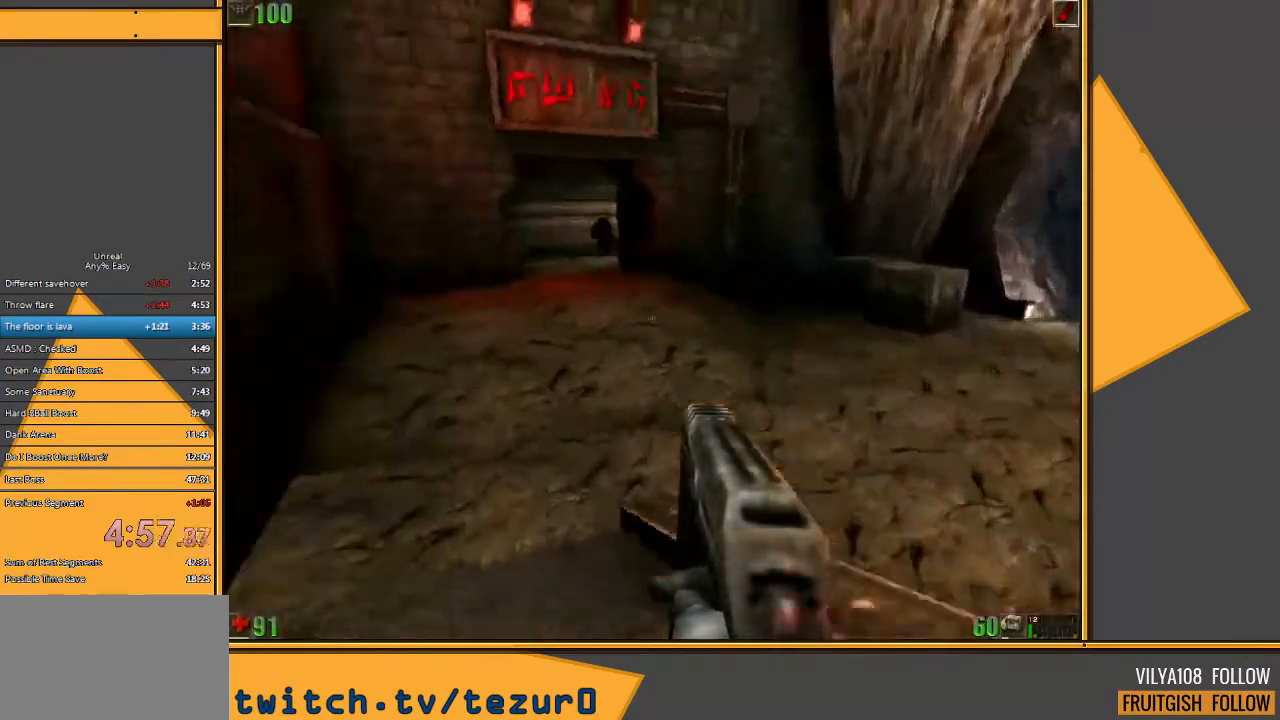
{"keys": ["w"], "mouse": [], "events": [[50, "a", "up"]]}
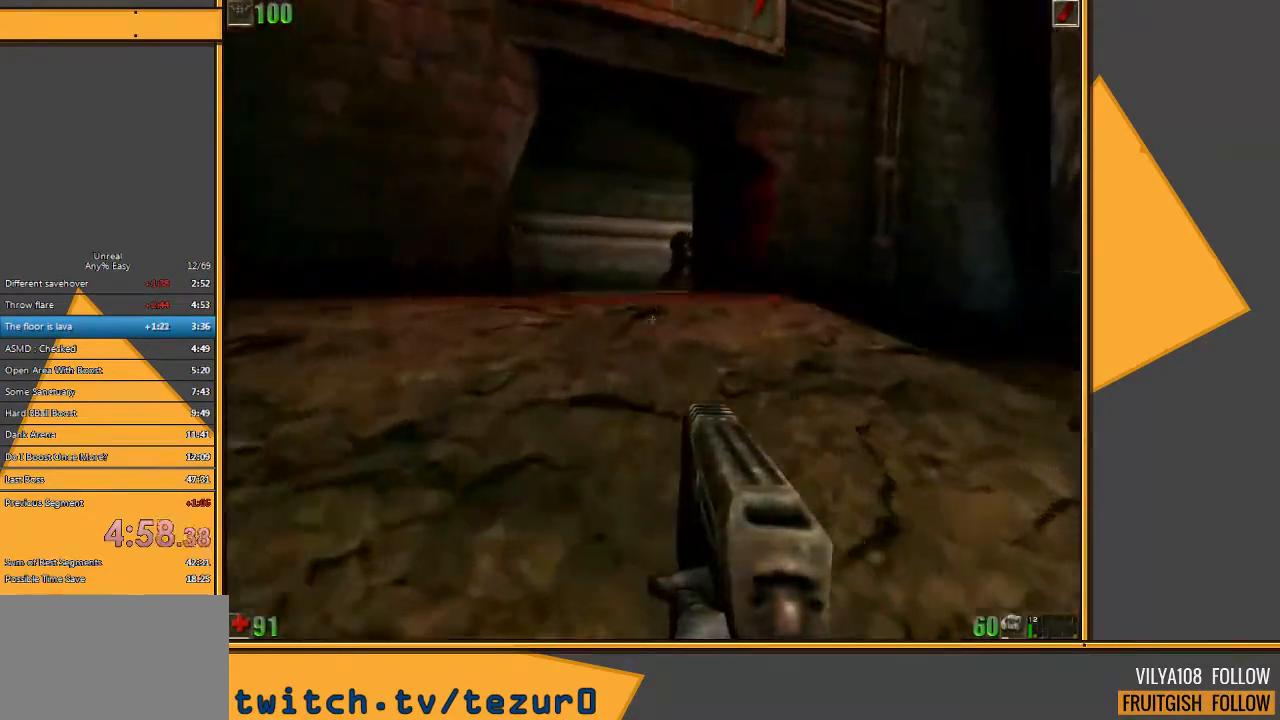
{"keys": ["w"], "mouse": [], "events": []}
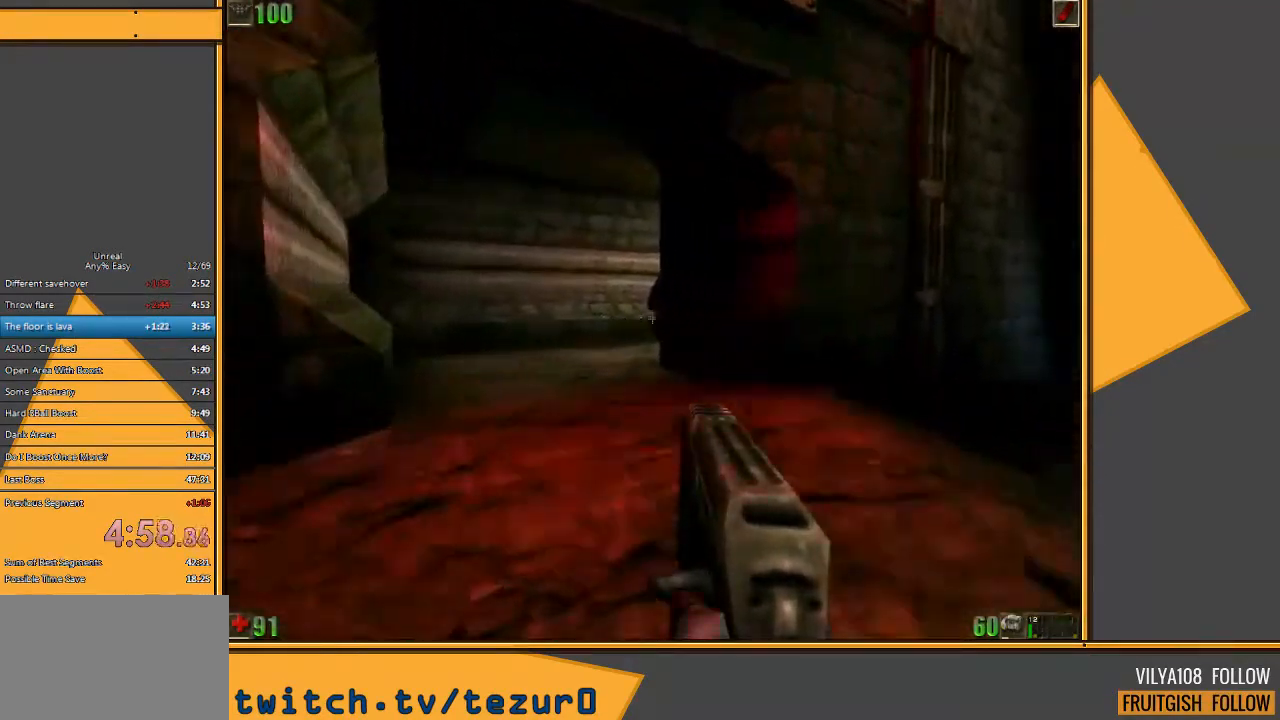
{"keys": ["a", "w"], "mouse": [], "events": [[67, "a", "down"]]}
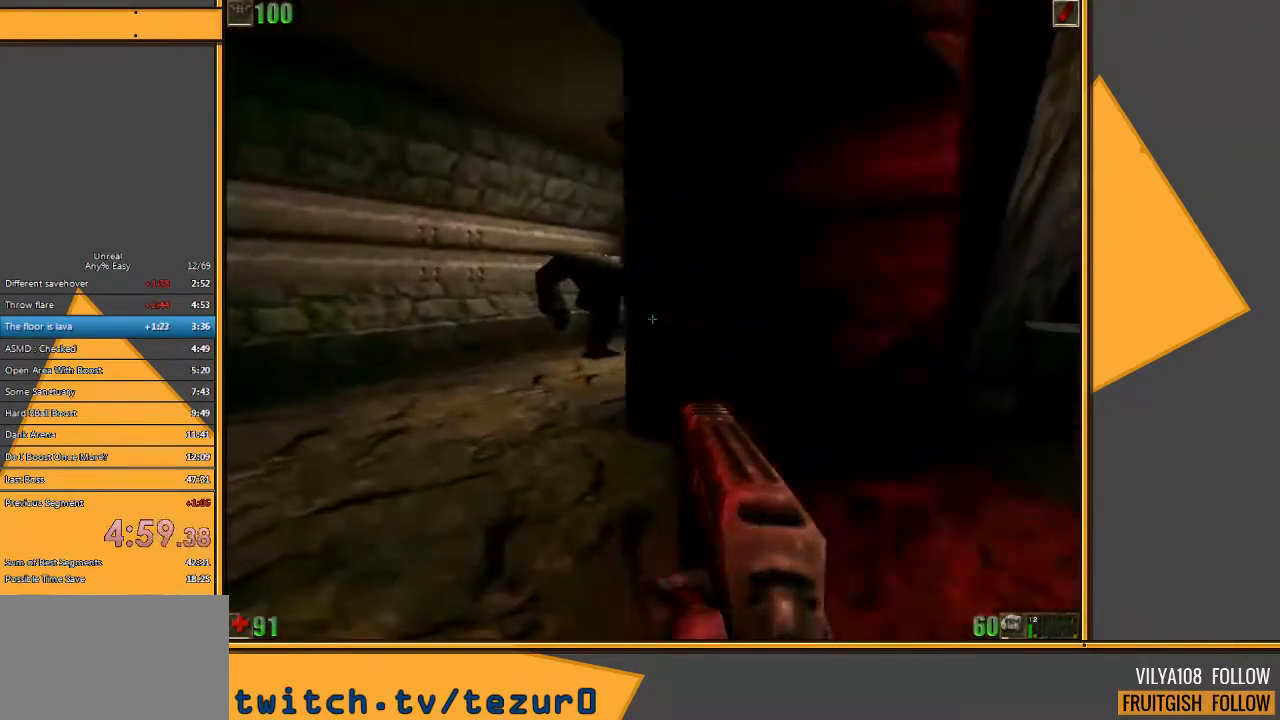
{"keys": ["d", "w"], "mouse": [], "events": [[283, "a", "up"], [467, "d", "down"]]}
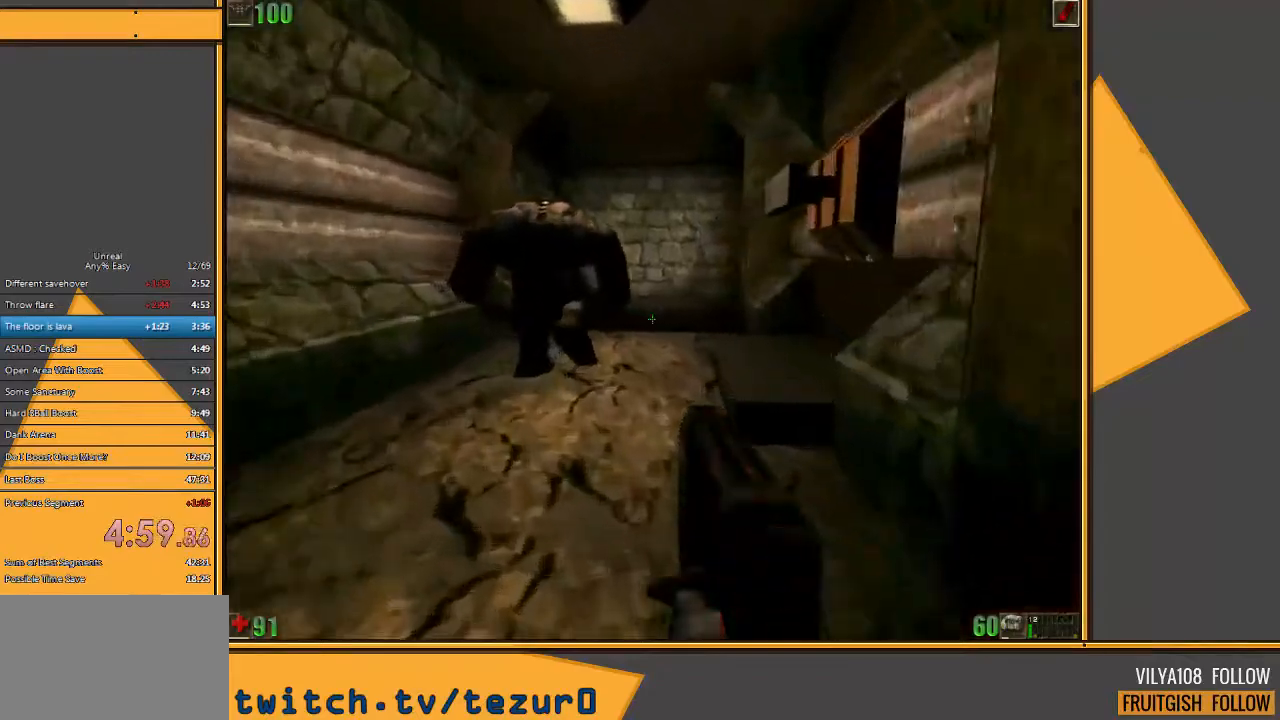
{"keys": ["w"], "mouse": [], "events": [[100, "d", "up"]]}
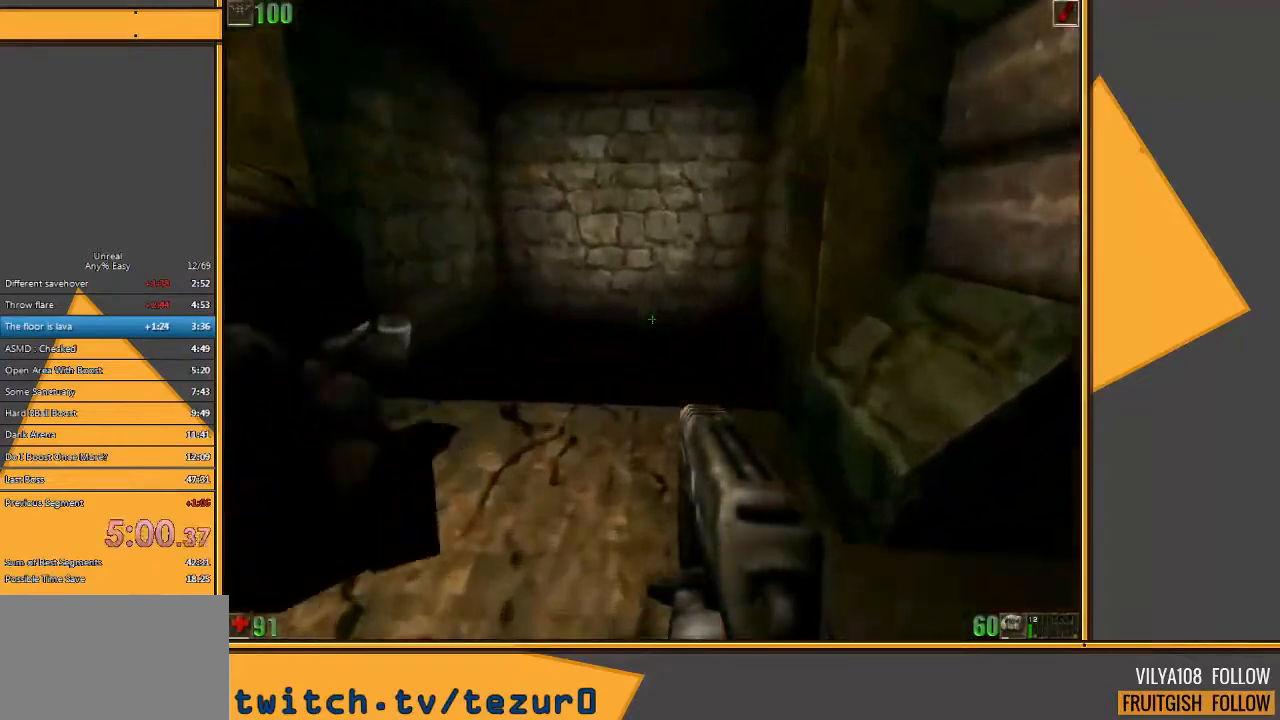
{"keys": ["d", "w"], "mouse": [], "events": [[350, "d", "down"]]}
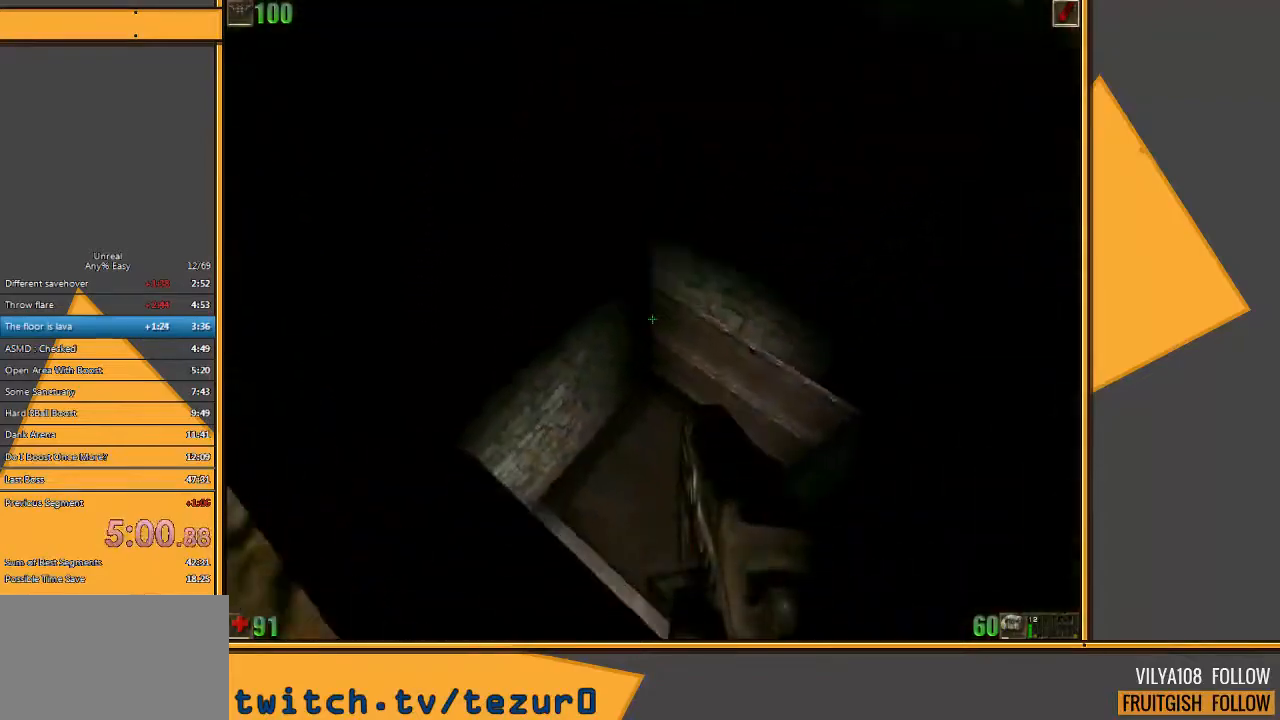
{"keys": ["w"], "mouse": [], "events": [[150, "d", "up"], [183, "a", "down"], [467, "a", "up"]]}
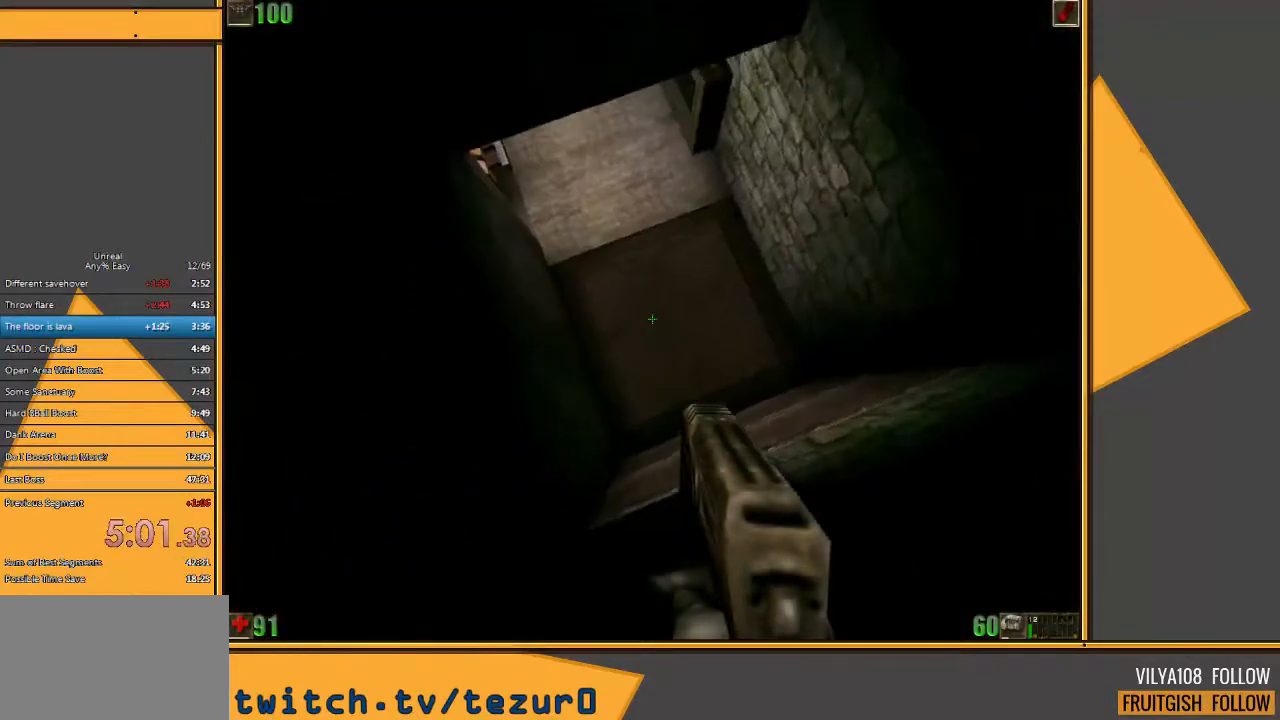
{"keys": ["w"], "mouse": [], "events": []}
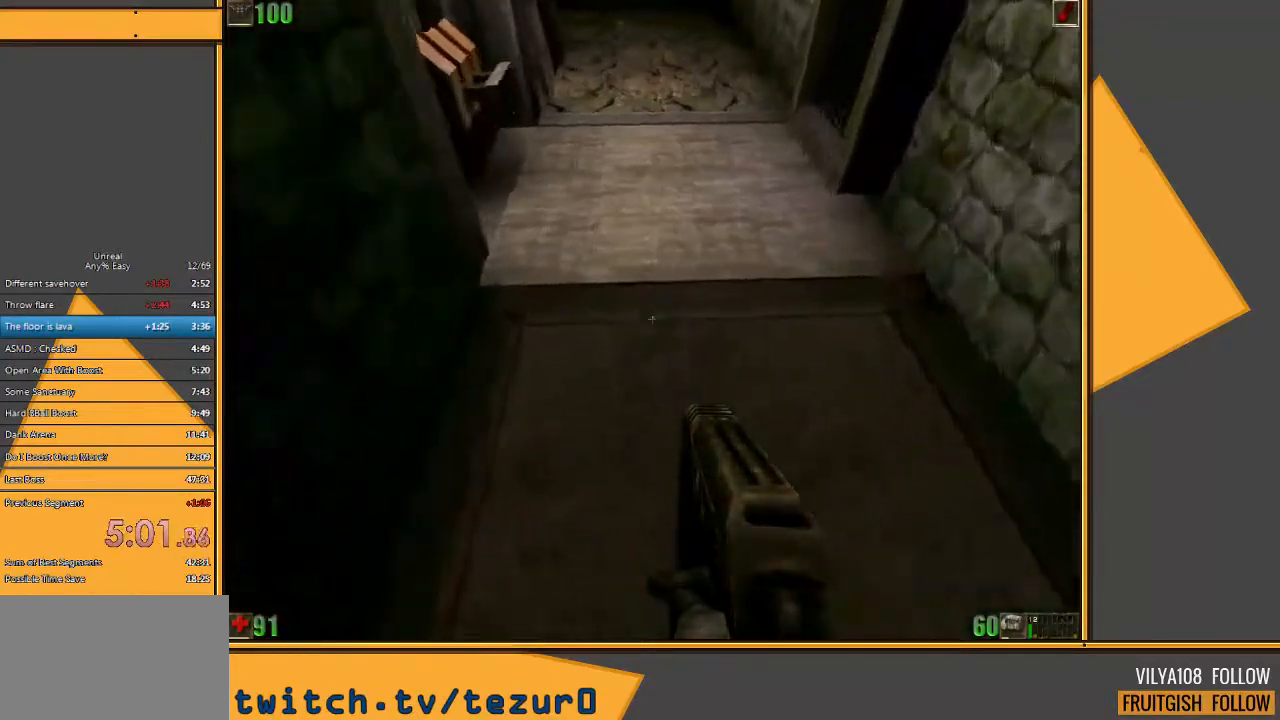
{"keys": ["d", "w"], "mouse": [], "events": [[117, "d", "down"]]}
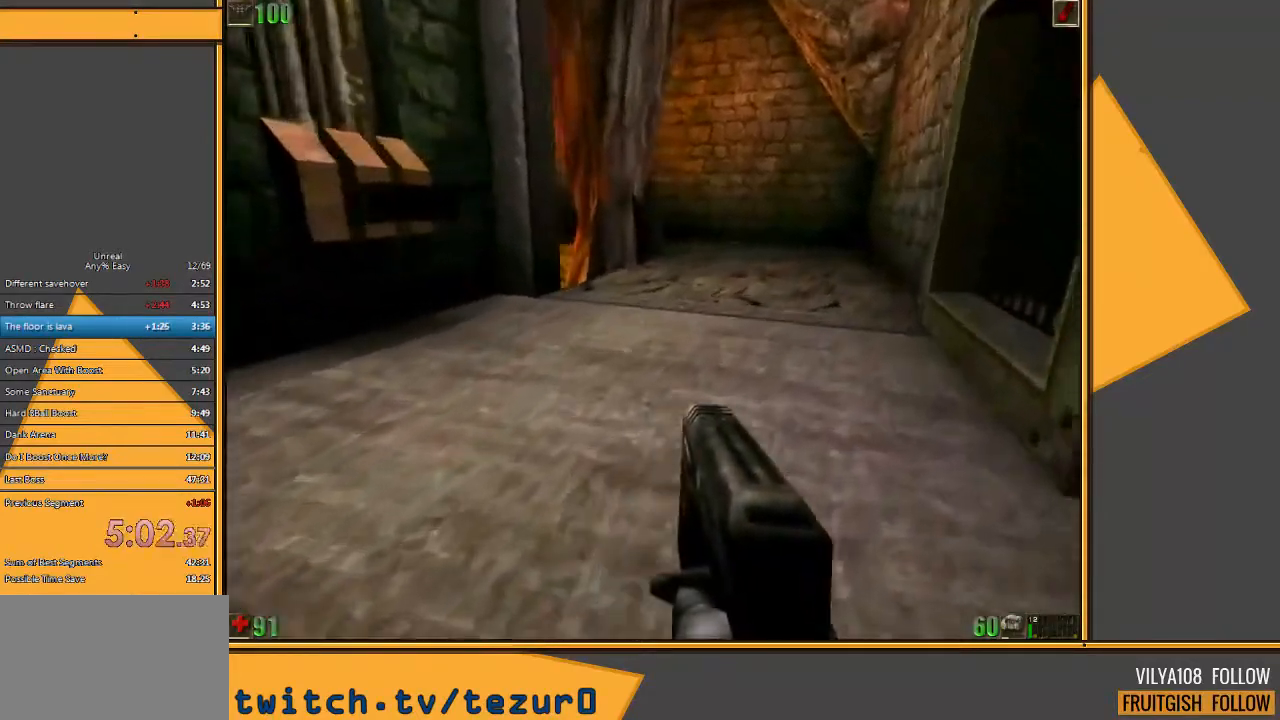
{"keys": ["d", "w"], "mouse": [], "events": [[17, "d", "up"], [250, "d", "down"]]}
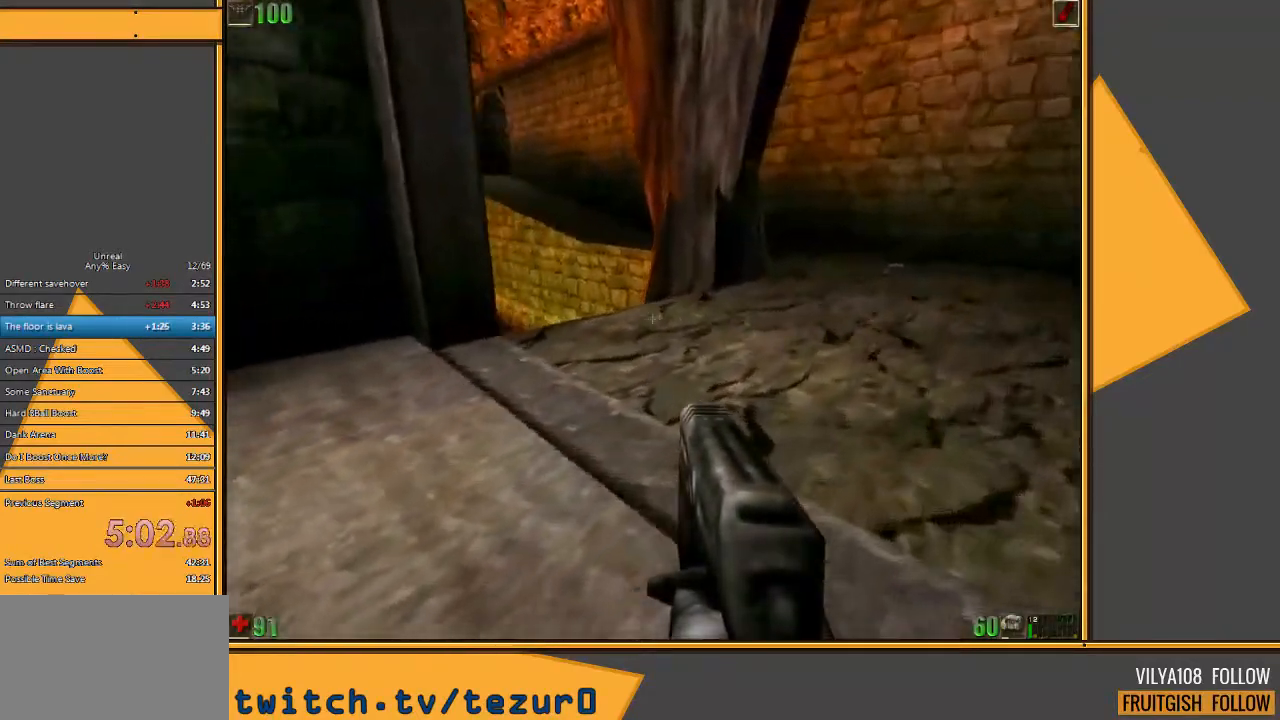
{"keys": ["w"], "mouse": [], "events": [[417, "d", "up"]]}
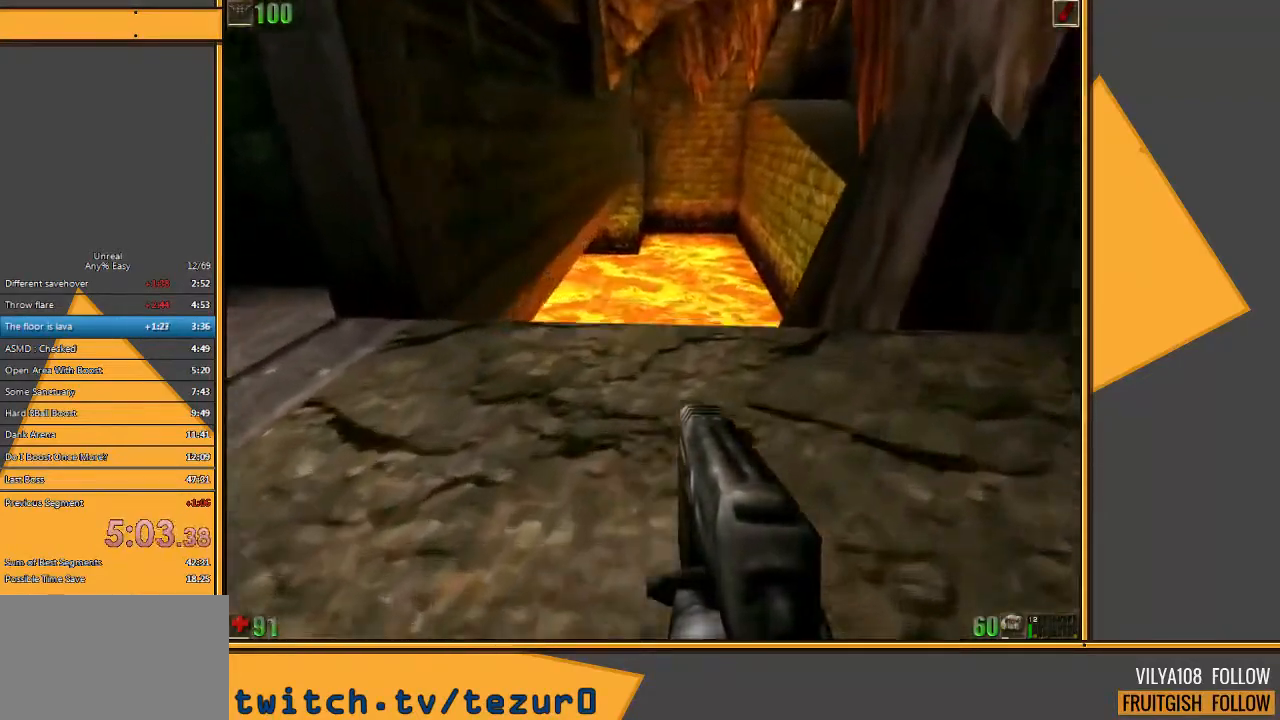
{"keys": ["w"], "mouse": [], "events": [[150, "w", "up"], [250, "e", "down"], [350, "e", "up"], [417, "w", "down"]]}
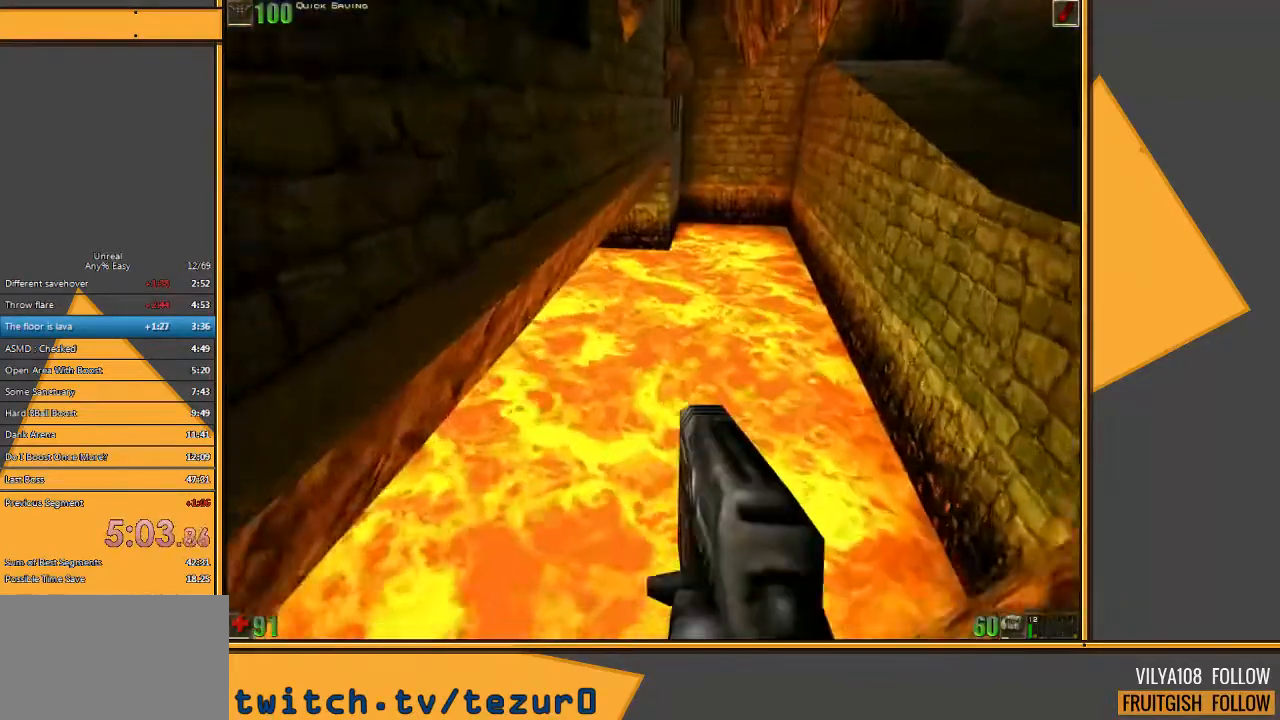
{"keys": ["w"], "mouse": [], "events": []}
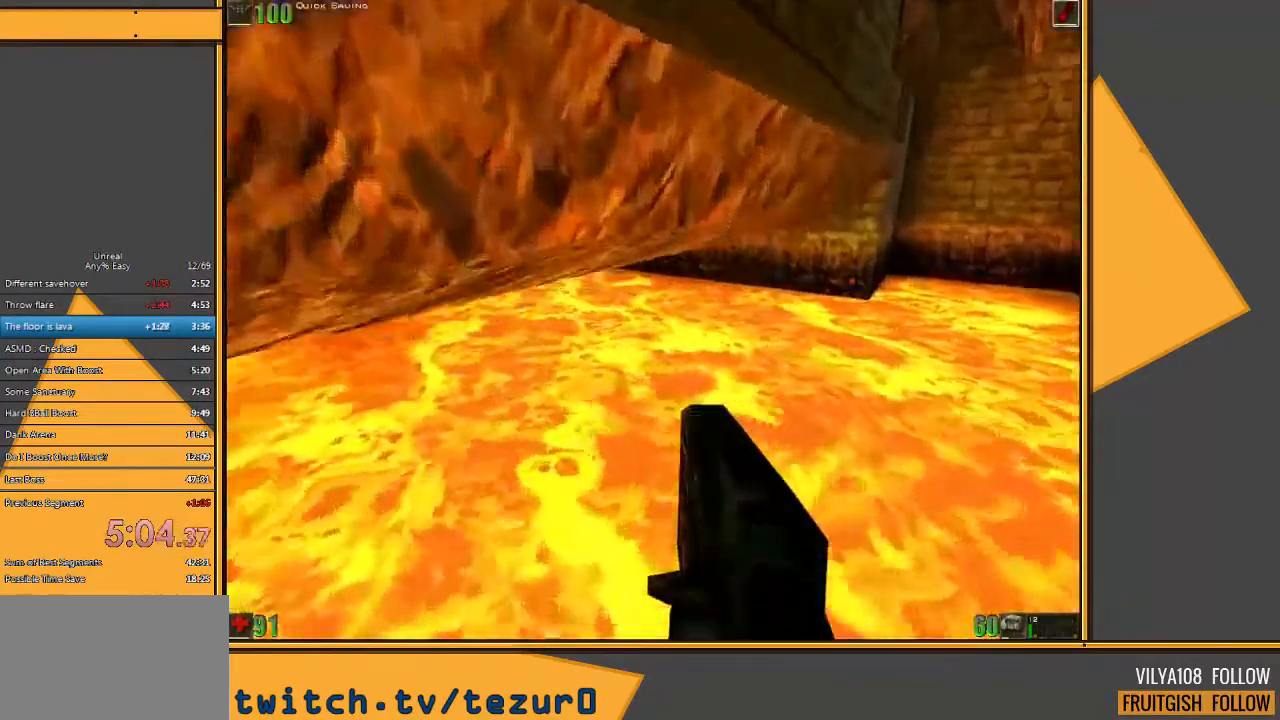
{"keys": ["a", "w"], "mouse": [], "events": [[483, "a", "down"]]}
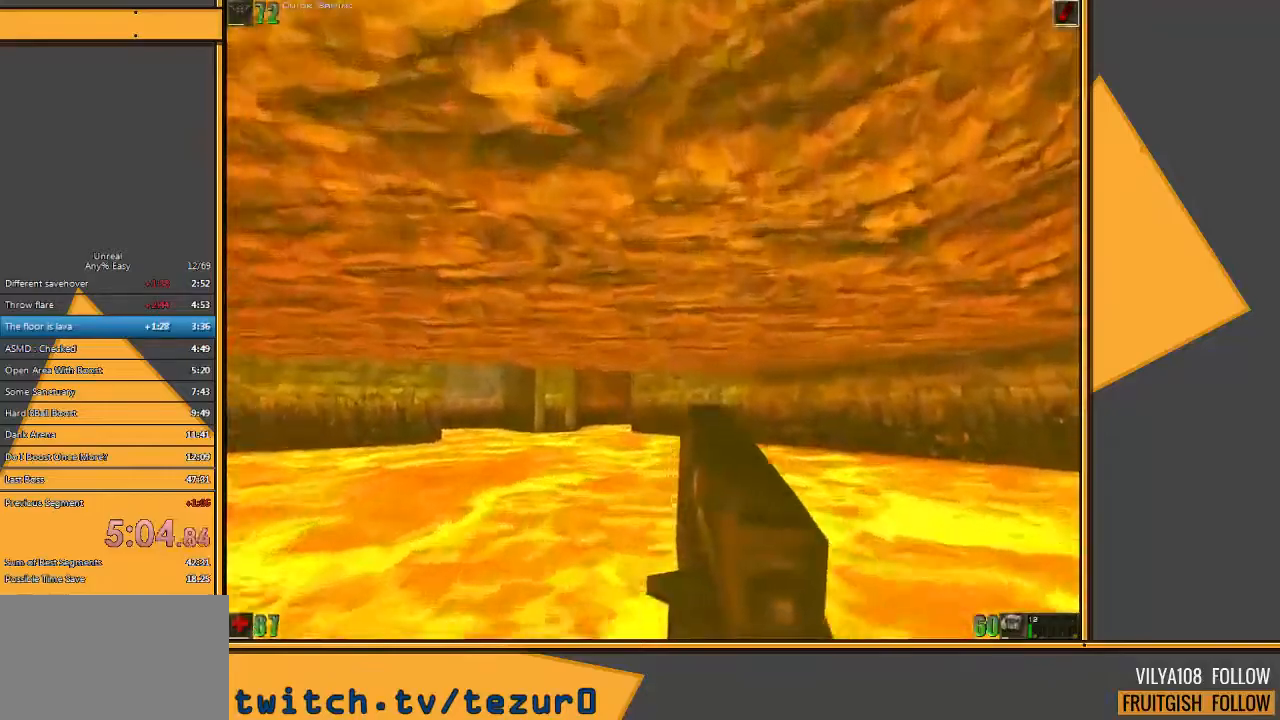
{"keys": ["w"], "mouse": [], "events": [[117, "a", "up"], [183, "a", "down"], [317, "a", "up"]]}
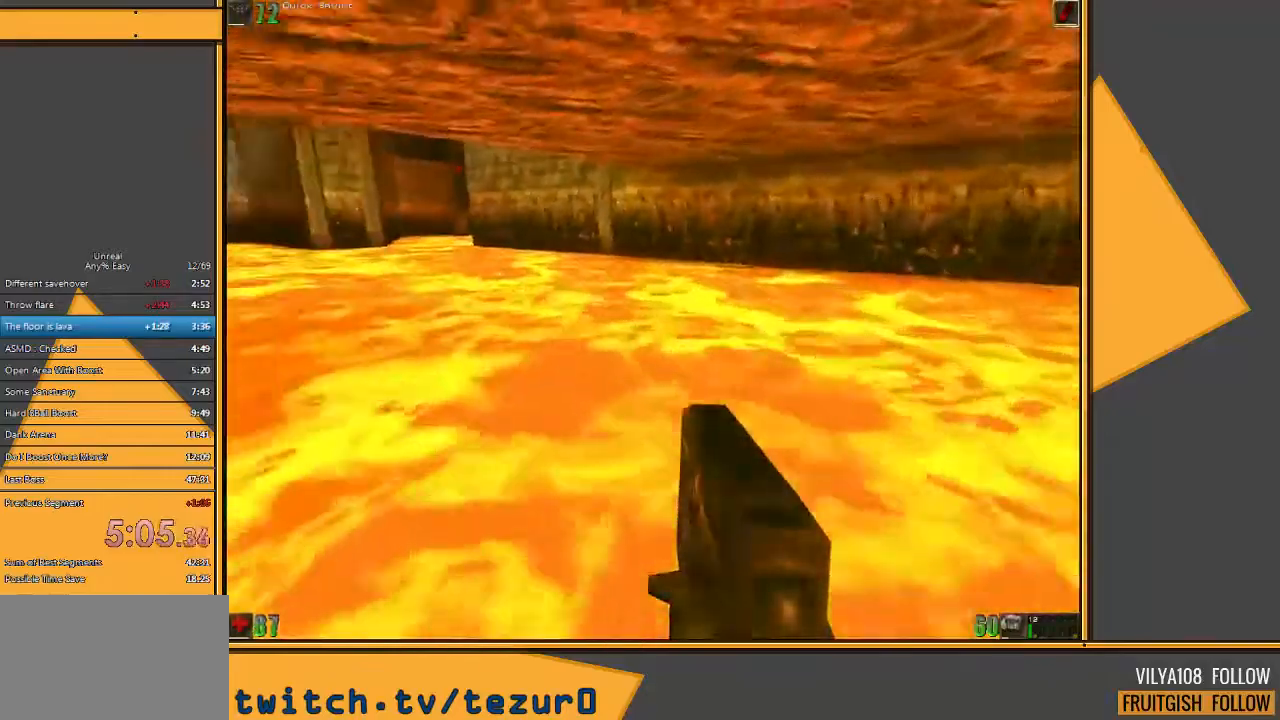
{"keys": ["a", "w"], "mouse": [], "events": [[433, "a", "down"]]}
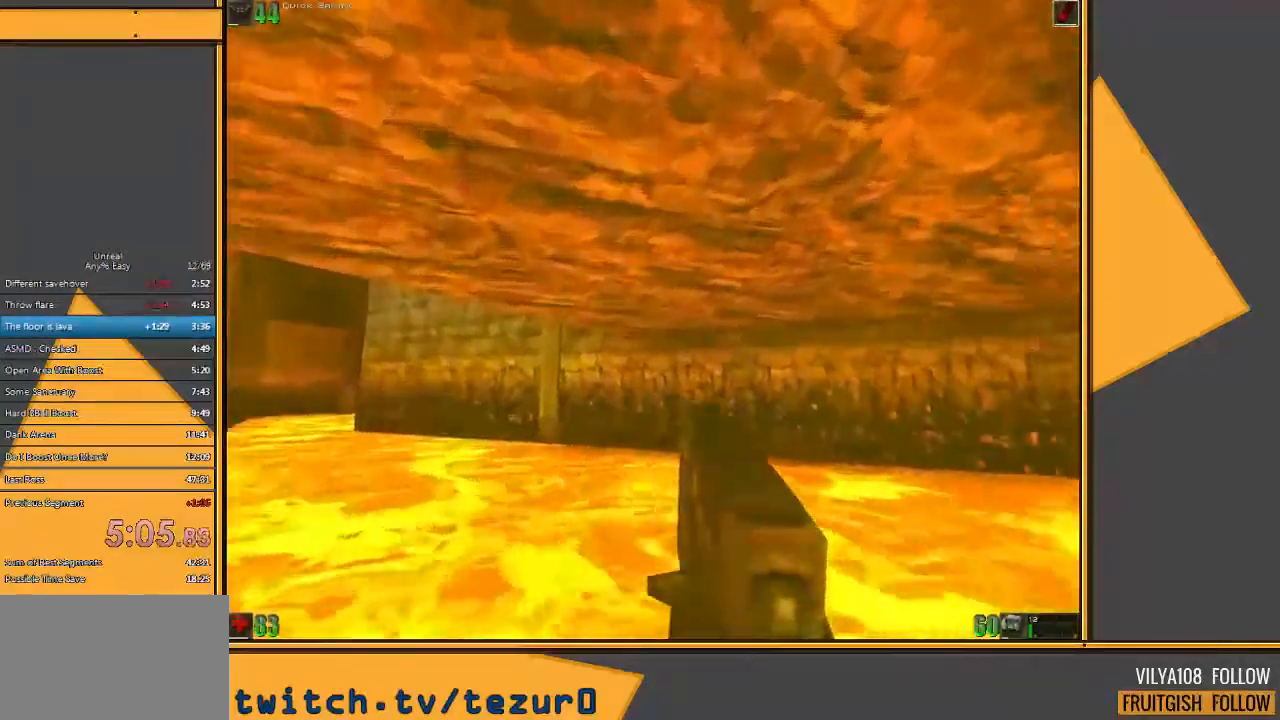
{"keys": ["w"], "mouse": [], "events": [[83, "a", "up"], [117, "a", "down"], [317, "a", "up"]]}
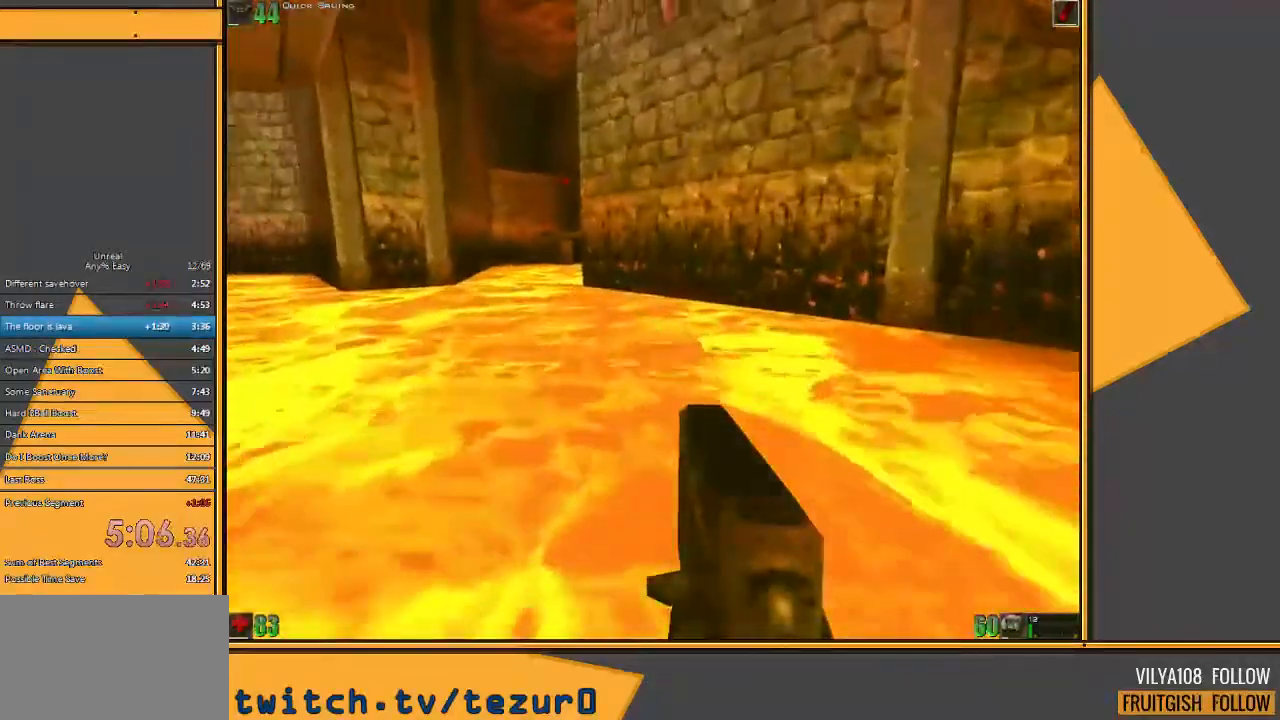
{"keys": ["w"], "mouse": [], "events": [[350, "a", "down"], [467, "a", "up"]]}
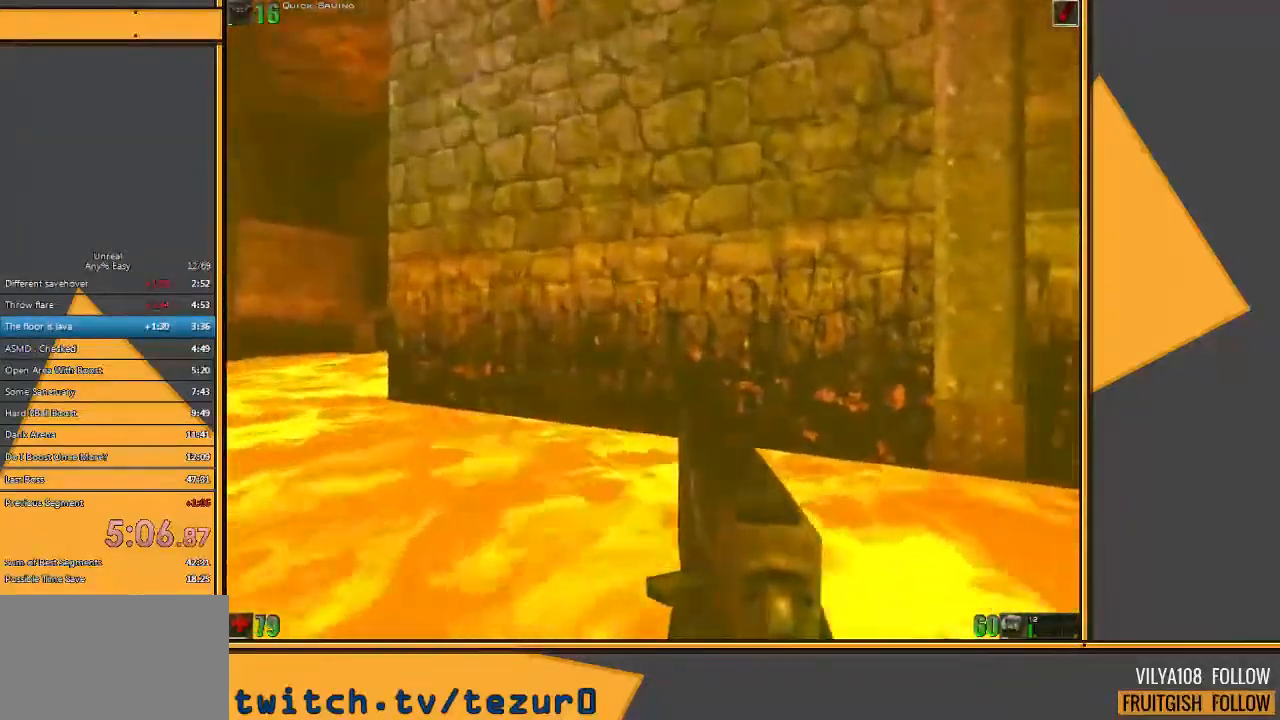
{"keys": ["w"], "mouse": [], "events": [[33, "a", "down"], [267, "a", "up"]]}
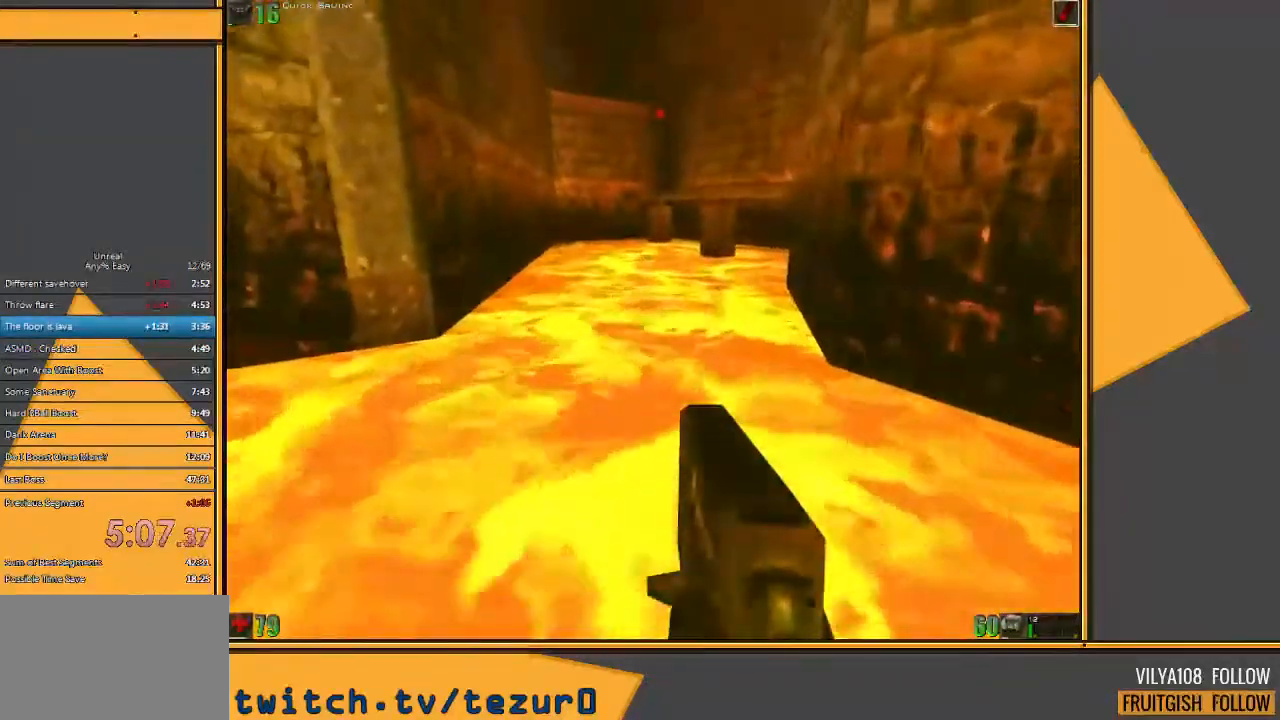
{"keys": ["d", "w"], "mouse": [], "events": [[483, "d", "down"]]}
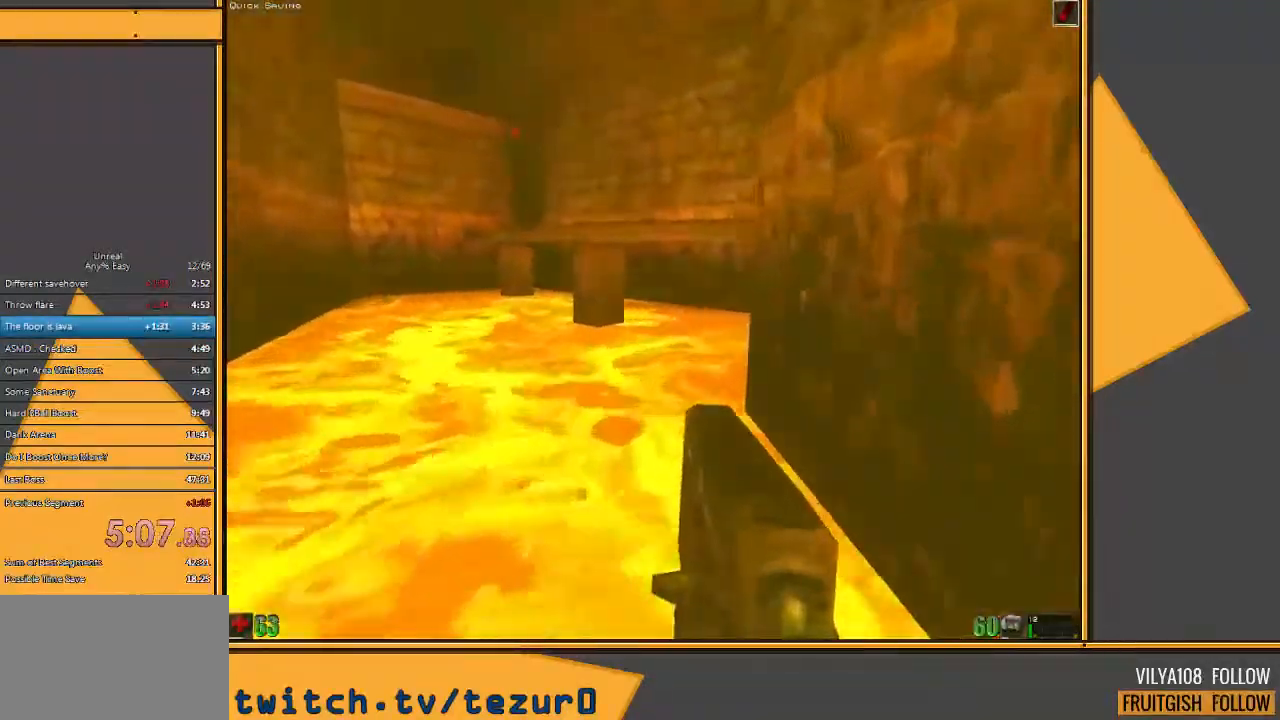
{"keys": ["e", "space", "w"], "mouse": [], "events": [[17, "d", "up"], [183, "space", "down"], [450, "e", "down"]]}
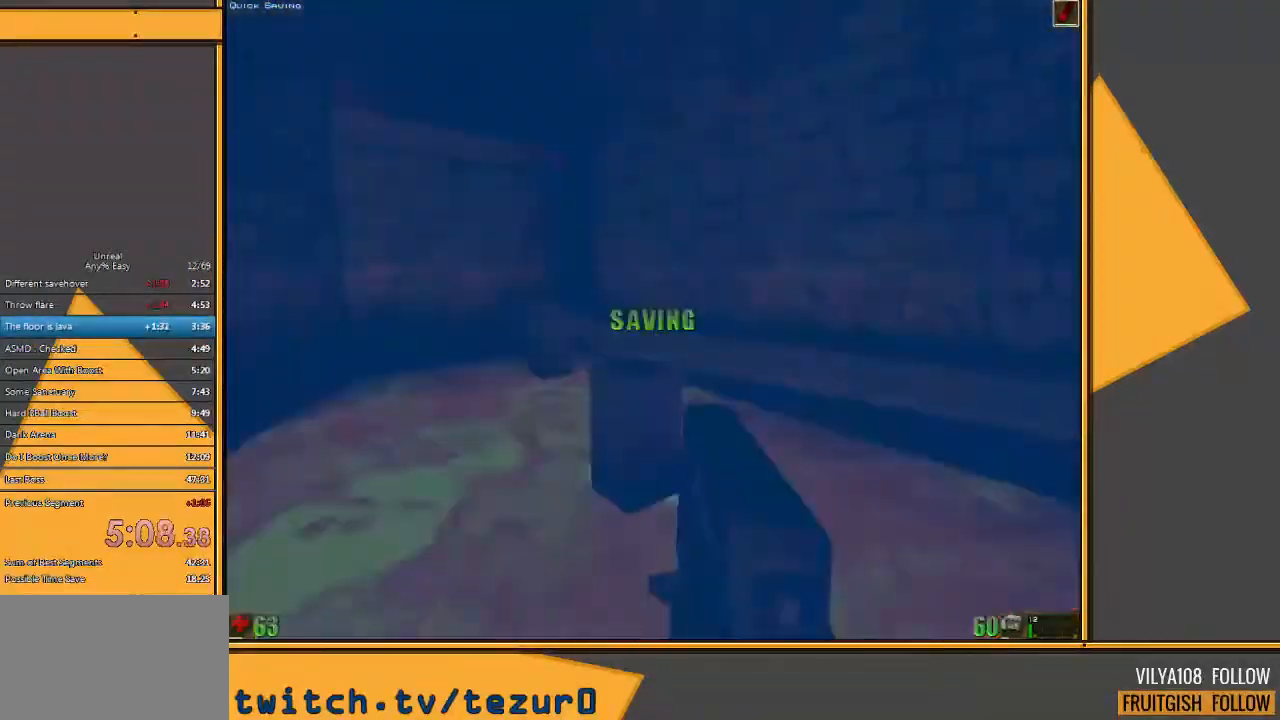
{"keys": ["space", "w"], "mouse": [], "events": [[17, "q", "down"], [83, "e", "up"], [183, "q", "up"]]}
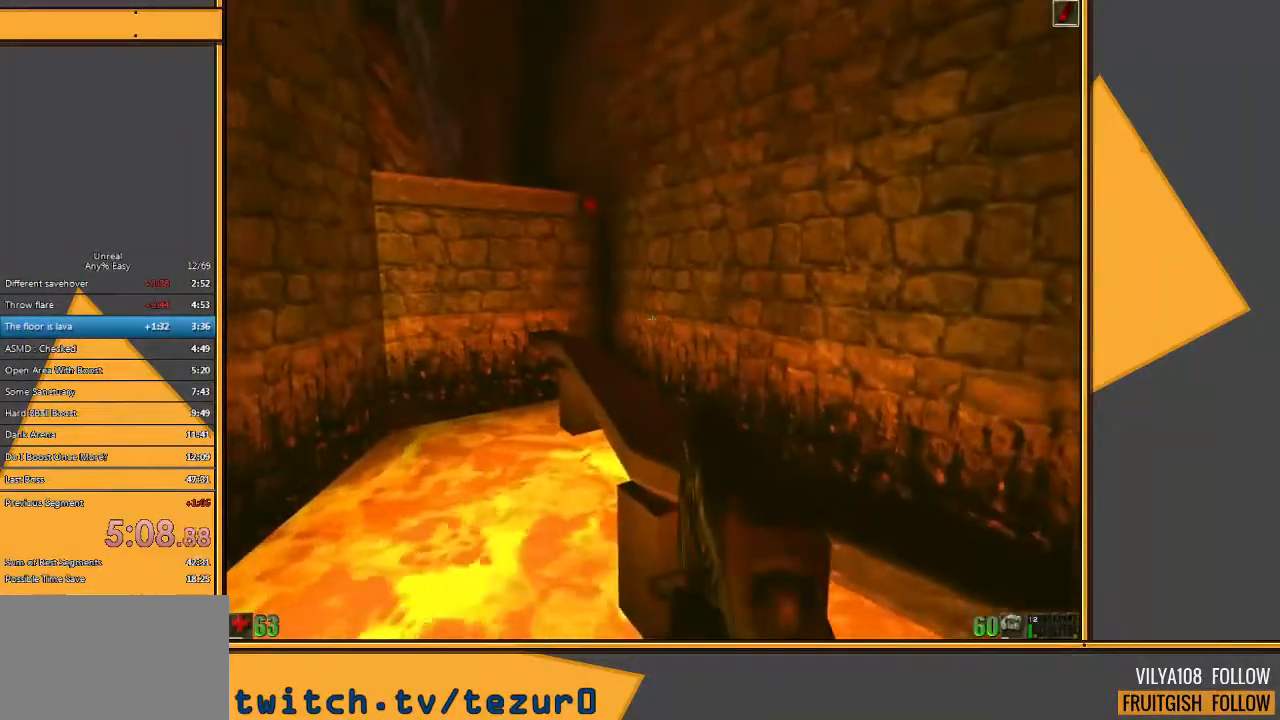
{"keys": ["space", "w"], "mouse": [], "events": [[133, "e", "down"], [233, "q", "down"], [300, "e", "up"], [367, "q", "up"]]}
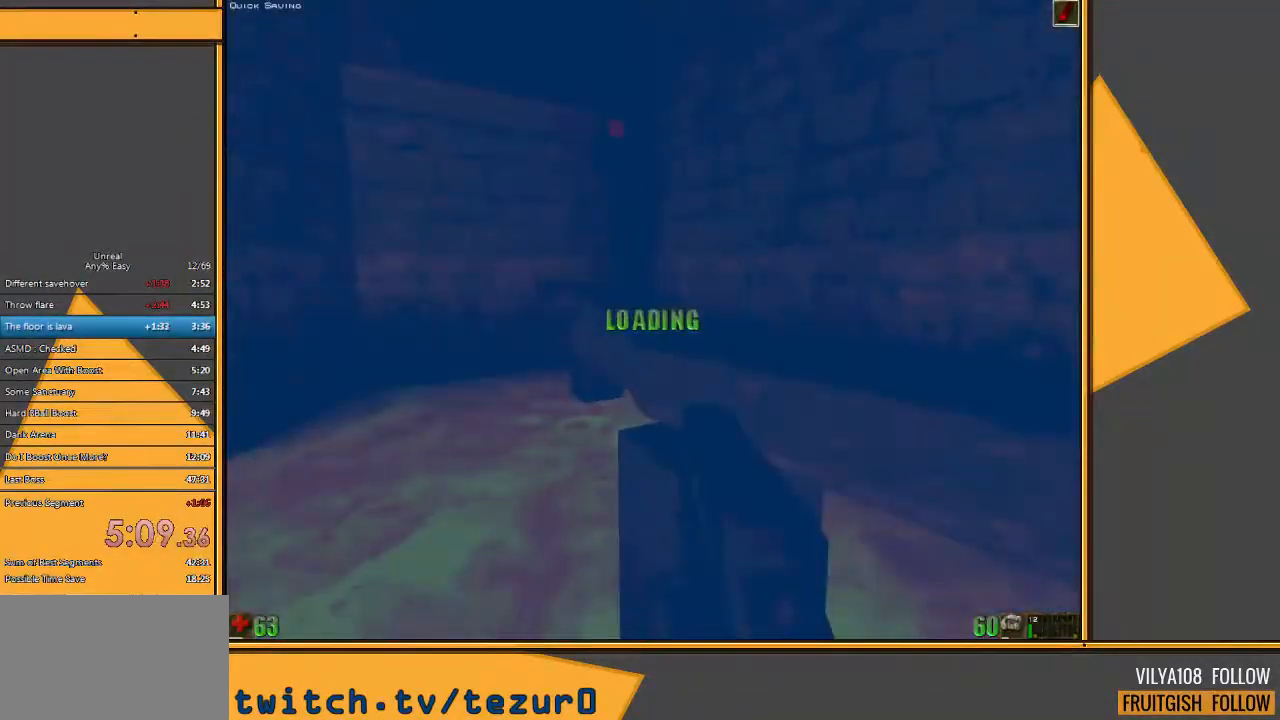
{"keys": [], "mouse": [], "events": [[400, "space", "up"], [433, "w", "up"]]}
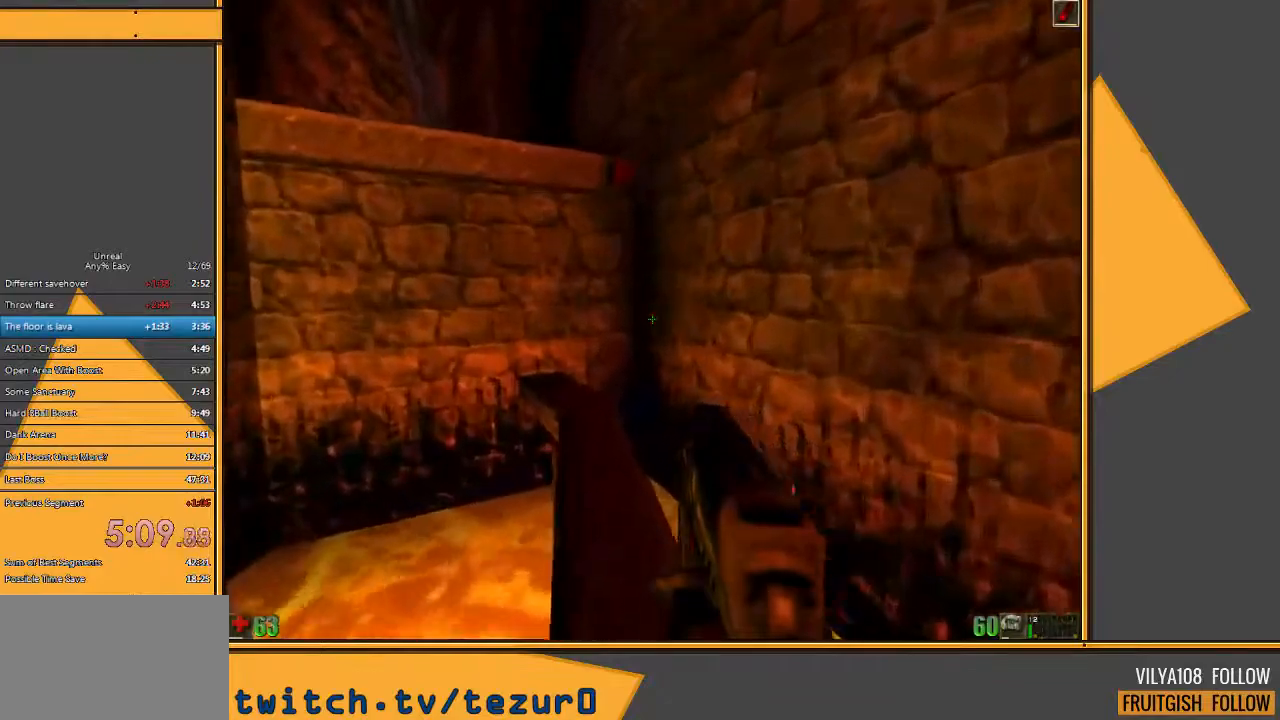
{"keys": [], "mouse": ["left"], "events": [[383, "mouse_left", "down"]]}